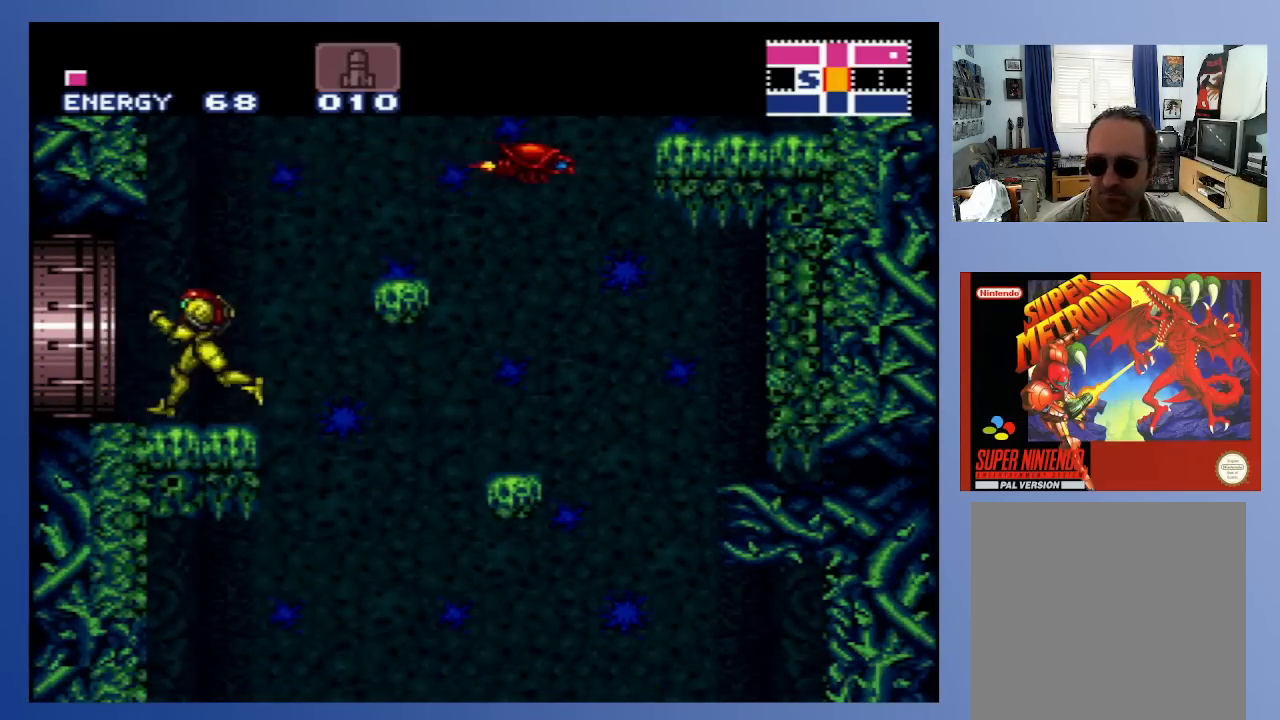
Gameplay with a controller (Xbox layout); each line is a JSON object with the inputs held at the frame after it. "events" lists button and stick changes between this image and that frame as [ms after this image, input, new state], when the widget could be followed in between. Not read: L3 R3.
{"buttons": ["DPAD_LEFT"], "left_stick": "center", "right_stick": "center", "events": []}
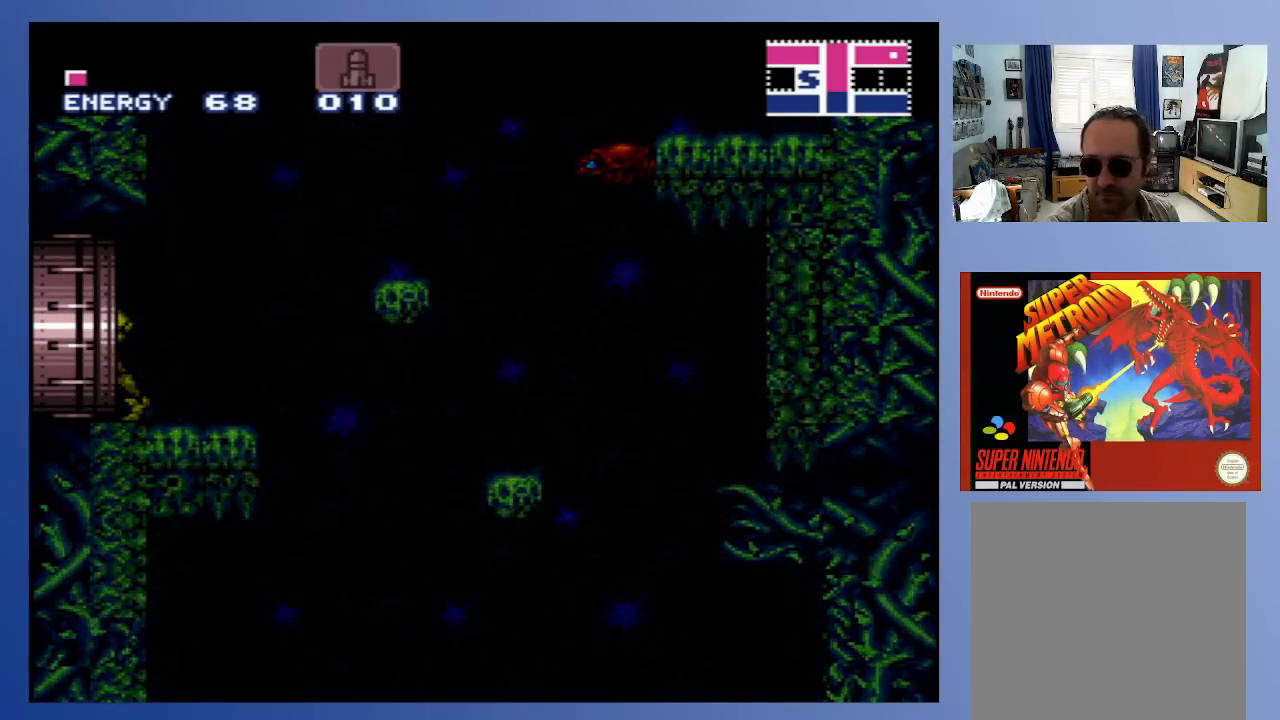
{"buttons": [], "left_stick": "center", "right_stick": "center", "events": [[100, "DPAD_LEFT", "up"]]}
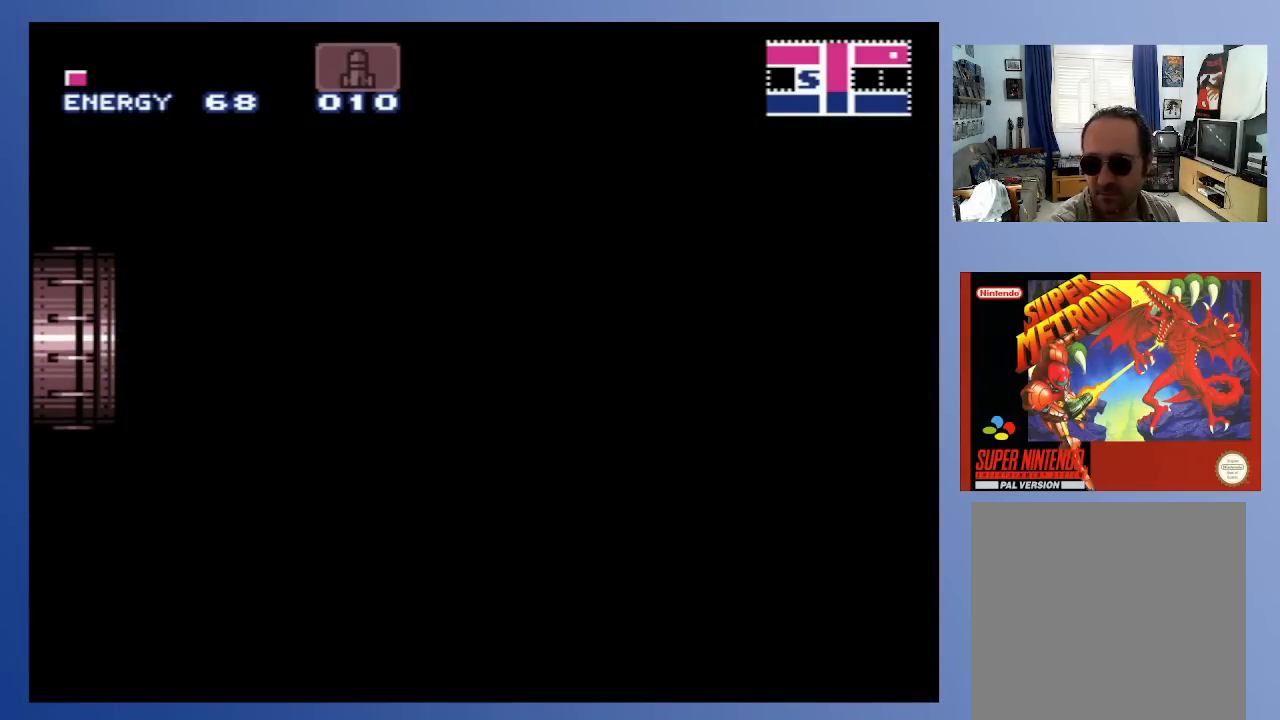
{"buttons": [], "left_stick": "center", "right_stick": "center", "events": []}
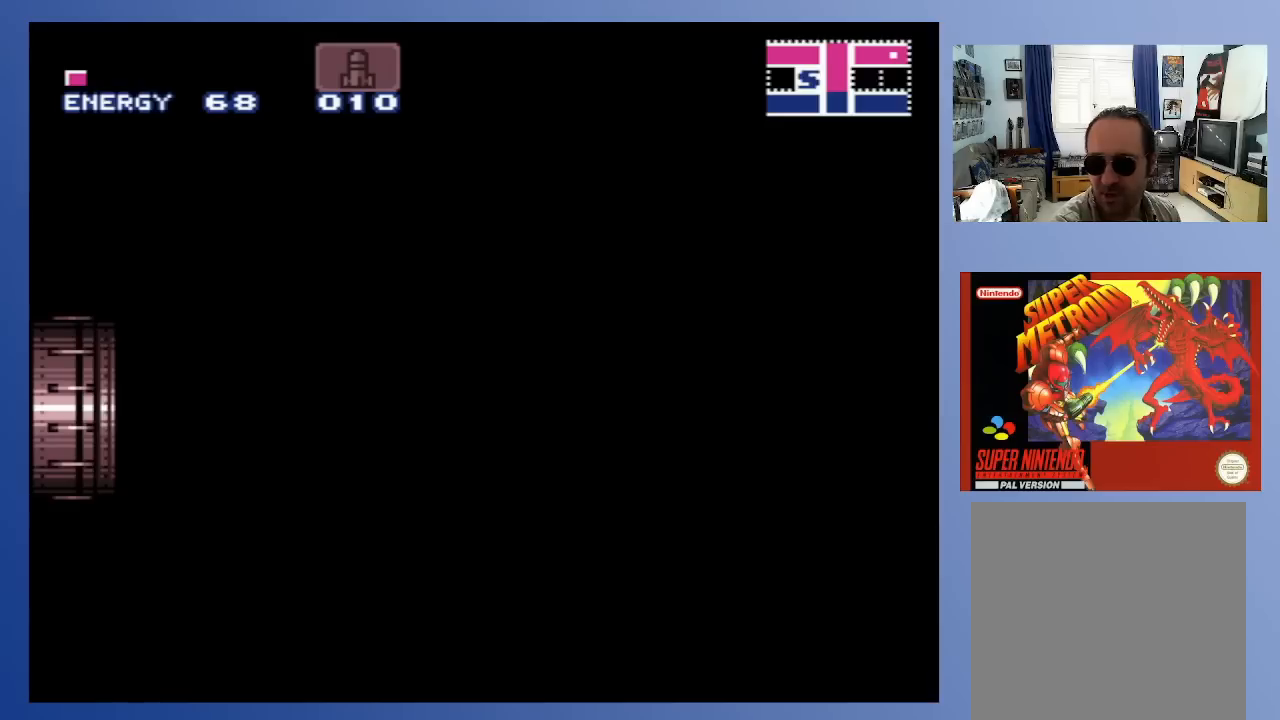
{"buttons": [], "left_stick": "center", "right_stick": "center", "events": []}
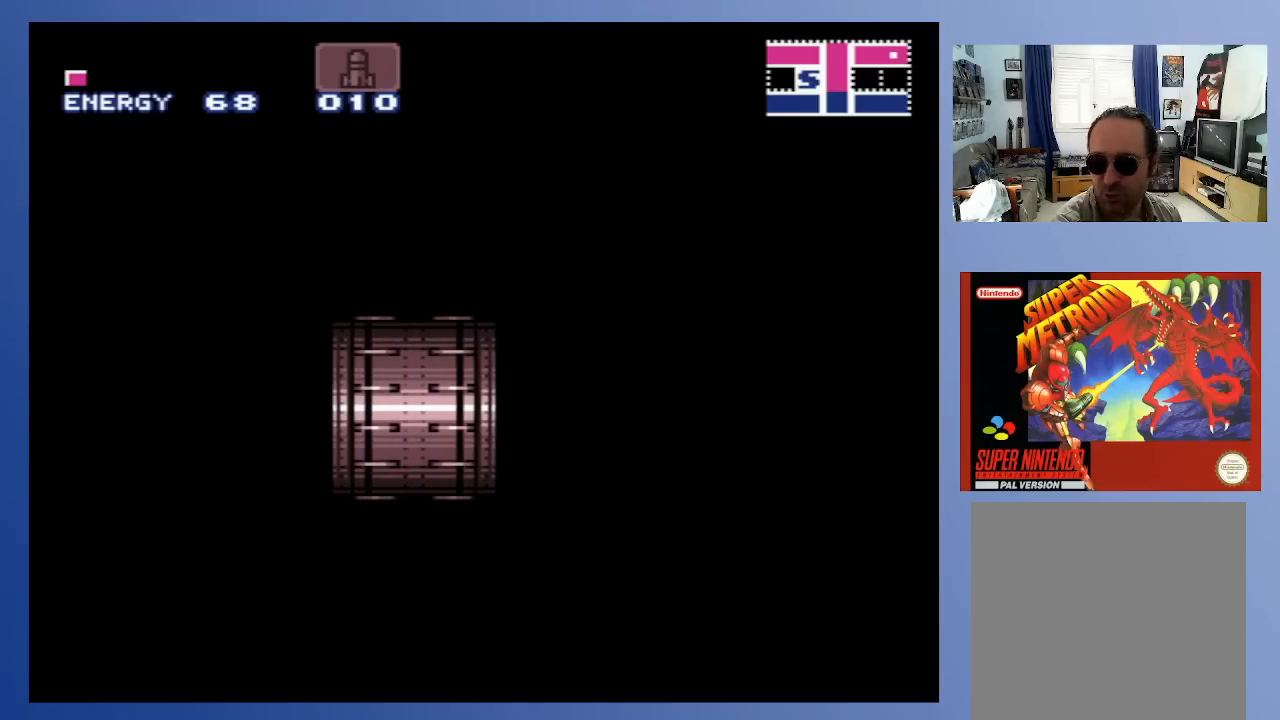
{"buttons": [], "left_stick": "center", "right_stick": "center", "events": []}
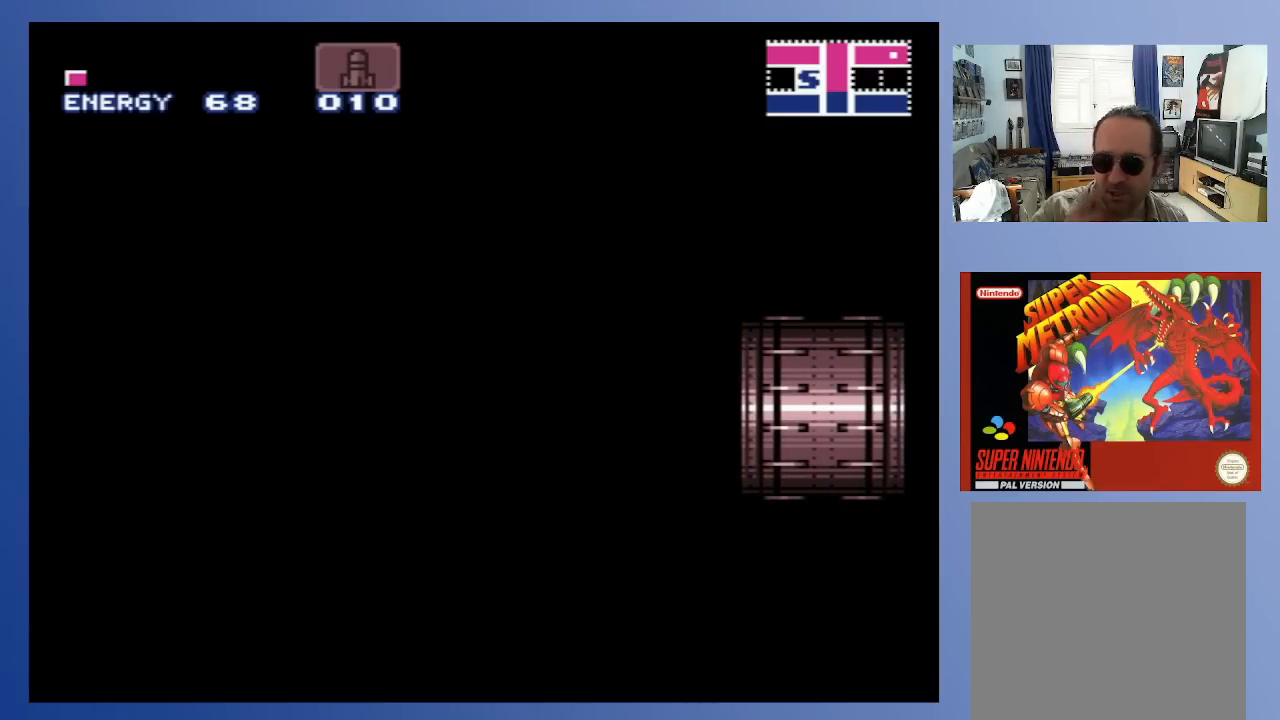
{"buttons": [], "left_stick": "center", "right_stick": "center", "events": []}
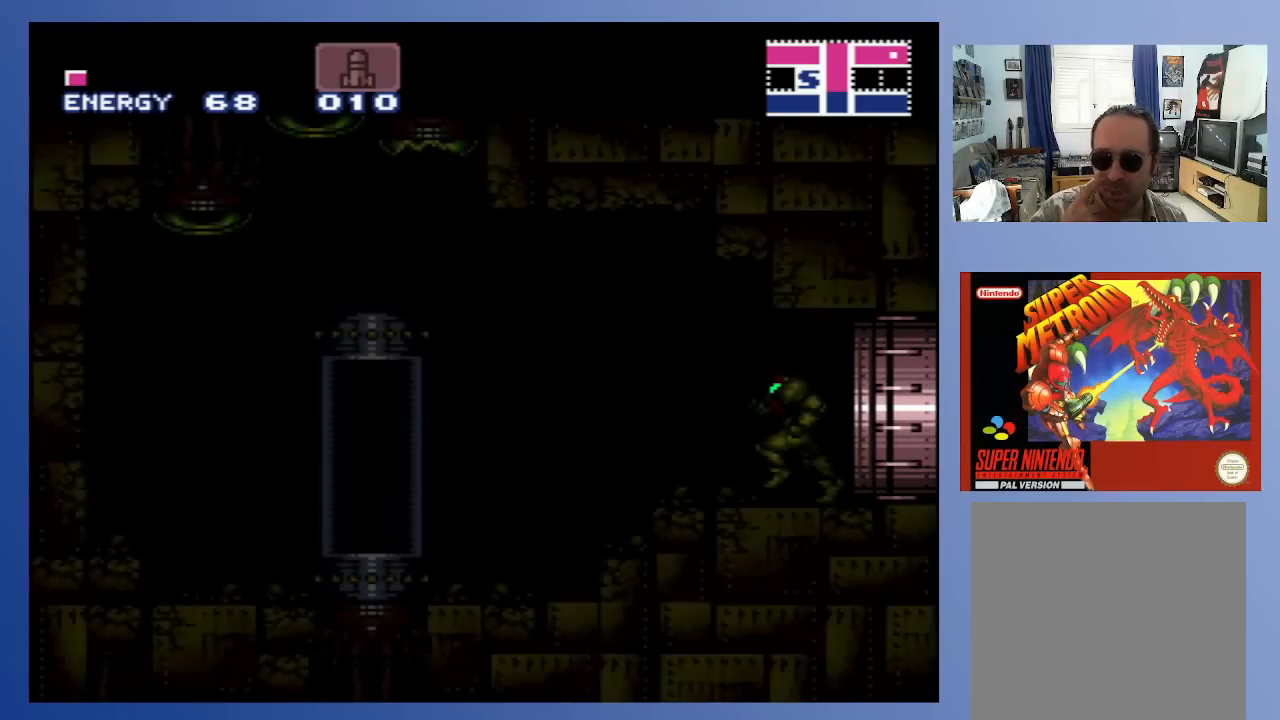
{"buttons": [], "left_stick": "center", "right_stick": "center", "events": []}
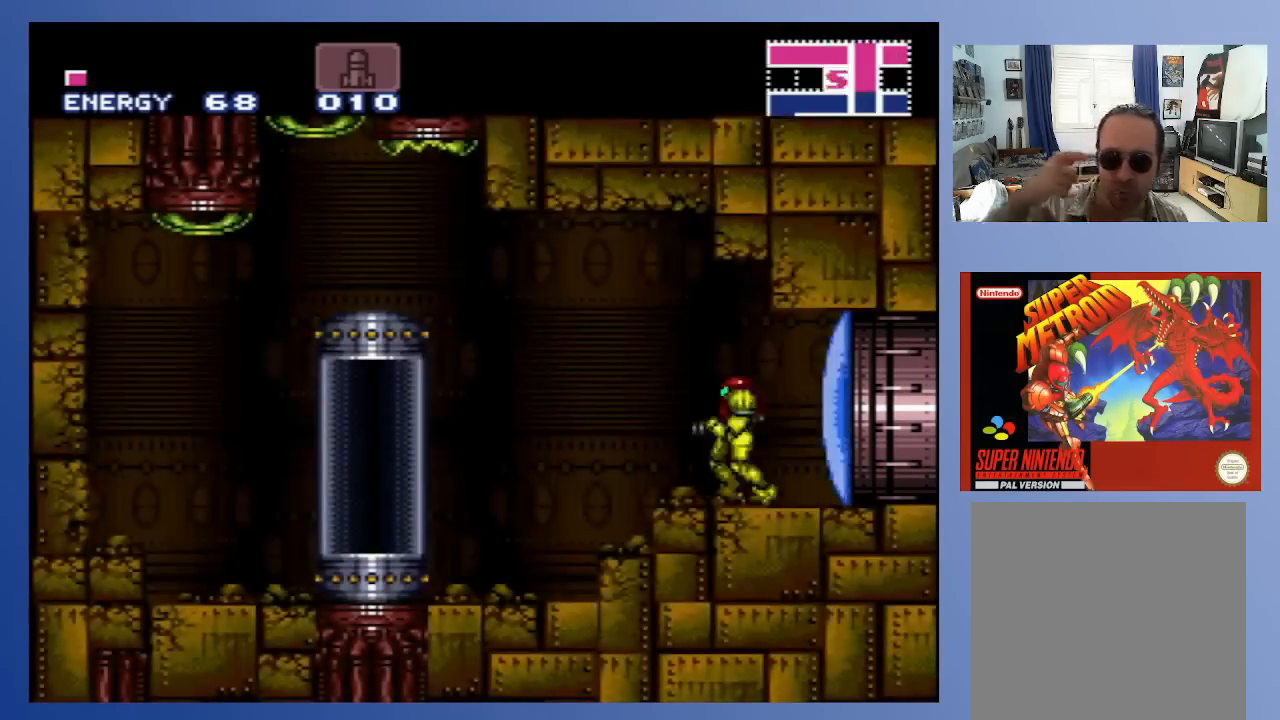
{"buttons": ["DPAD_LEFT"], "left_stick": "center", "right_stick": "center", "events": [[500, "DPAD_LEFT", "down"]]}
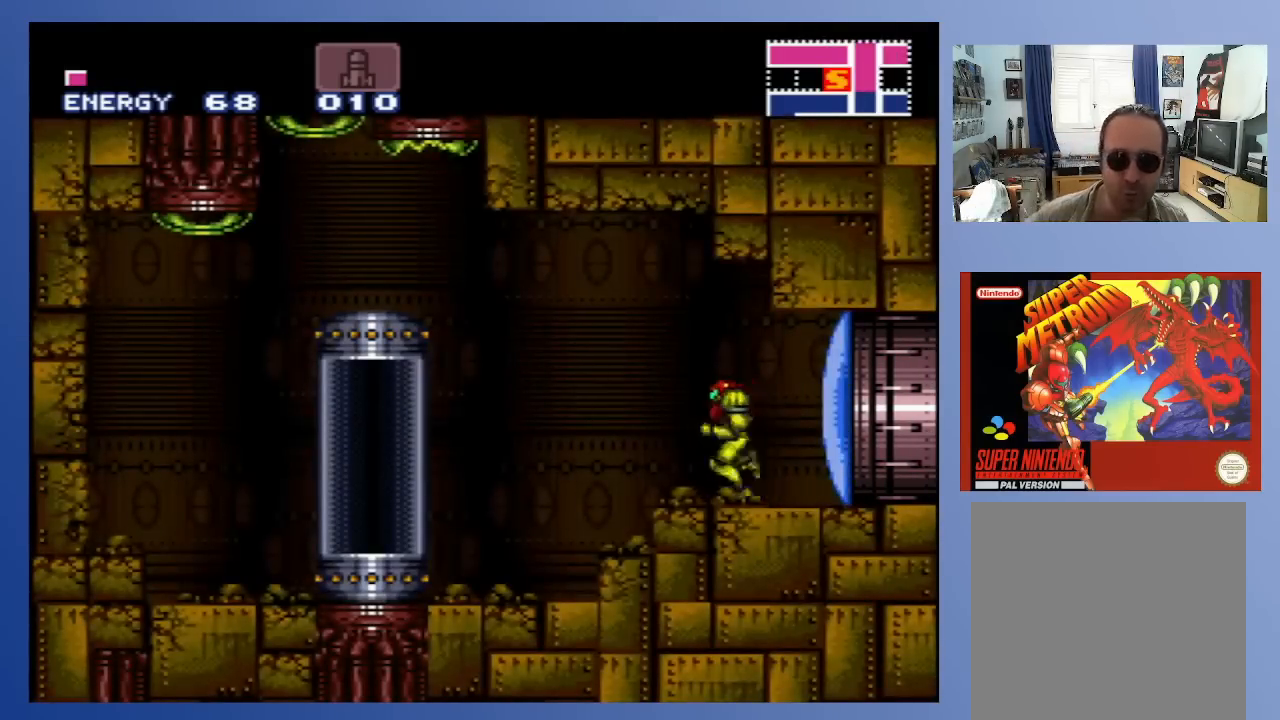
{"buttons": ["DPAD_LEFT"], "left_stick": "center", "right_stick": "center", "events": []}
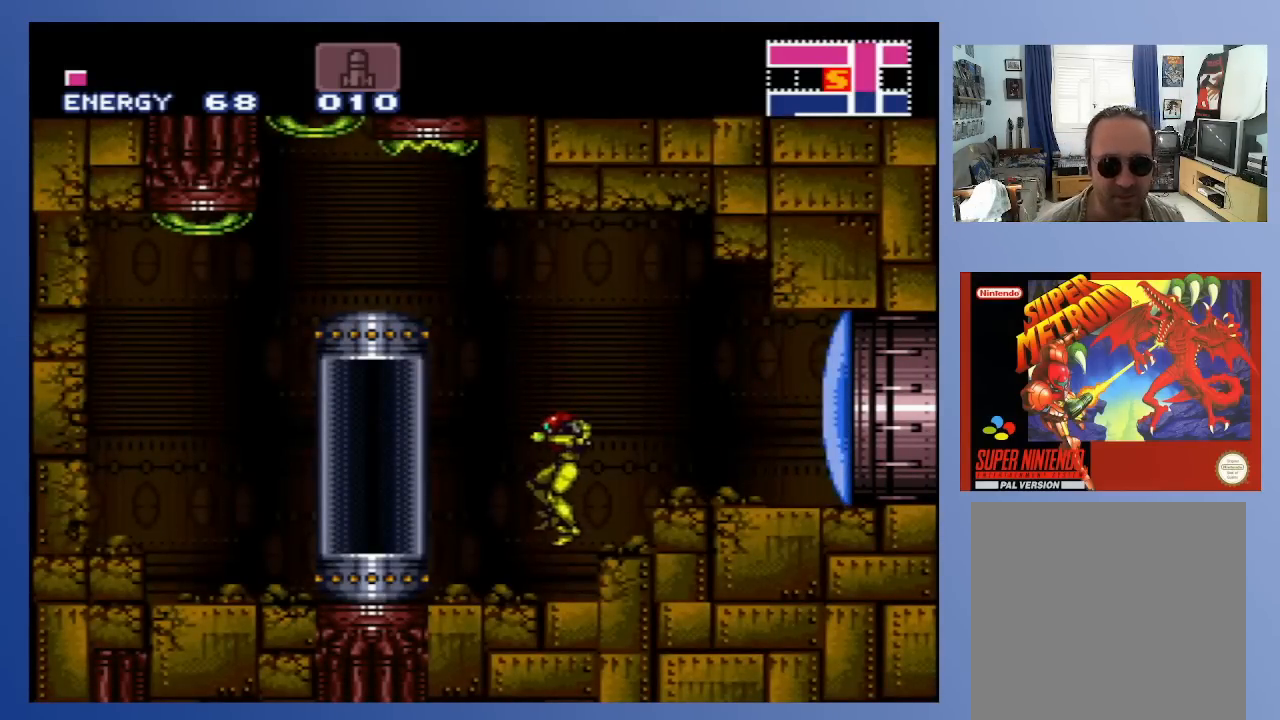
{"buttons": ["A", "DPAD_LEFT"], "left_stick": "center", "right_stick": "center", "events": [[283, "DPAD_LEFT", "up"], [383, "A", "down"], [467, "DPAD_LEFT", "down"]]}
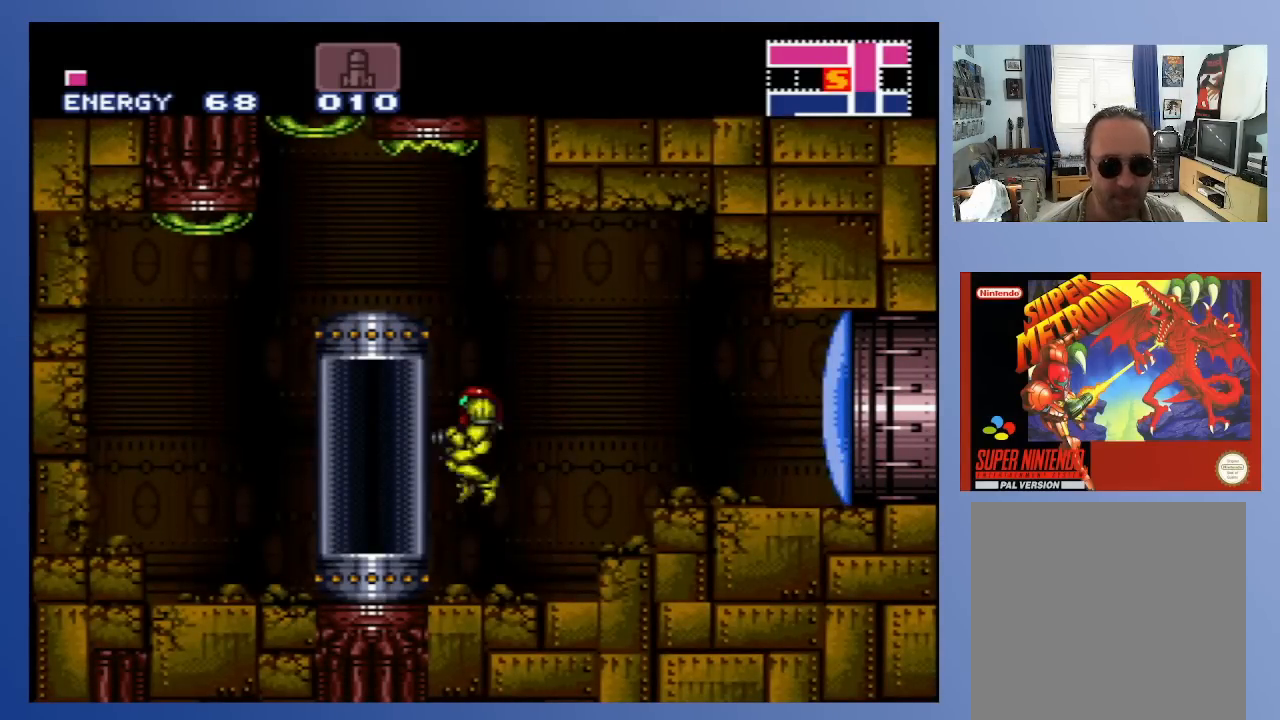
{"buttons": [], "left_stick": "center", "right_stick": "center", "events": [[33, "A", "up"], [300, "DPAD_LEFT", "up"]]}
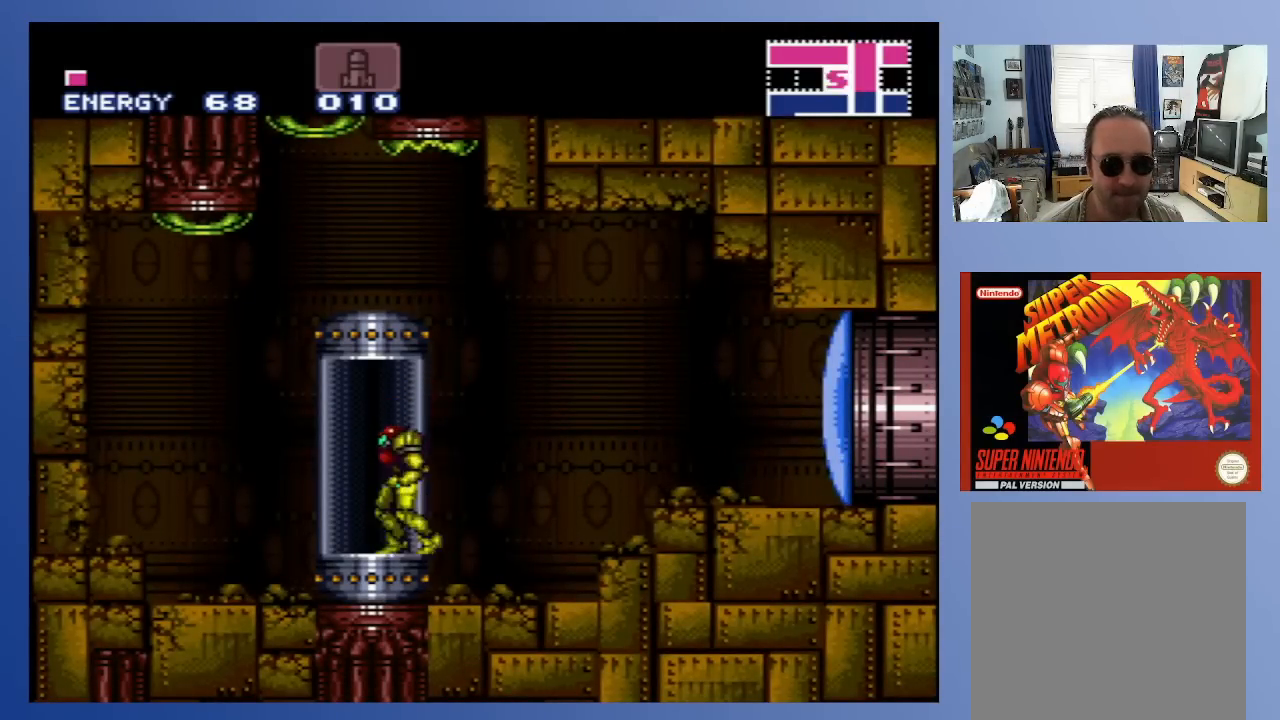
{"buttons": ["DPAD_LEFT"], "left_stick": "center", "right_stick": "center", "events": [[417, "DPAD_LEFT", "down"]]}
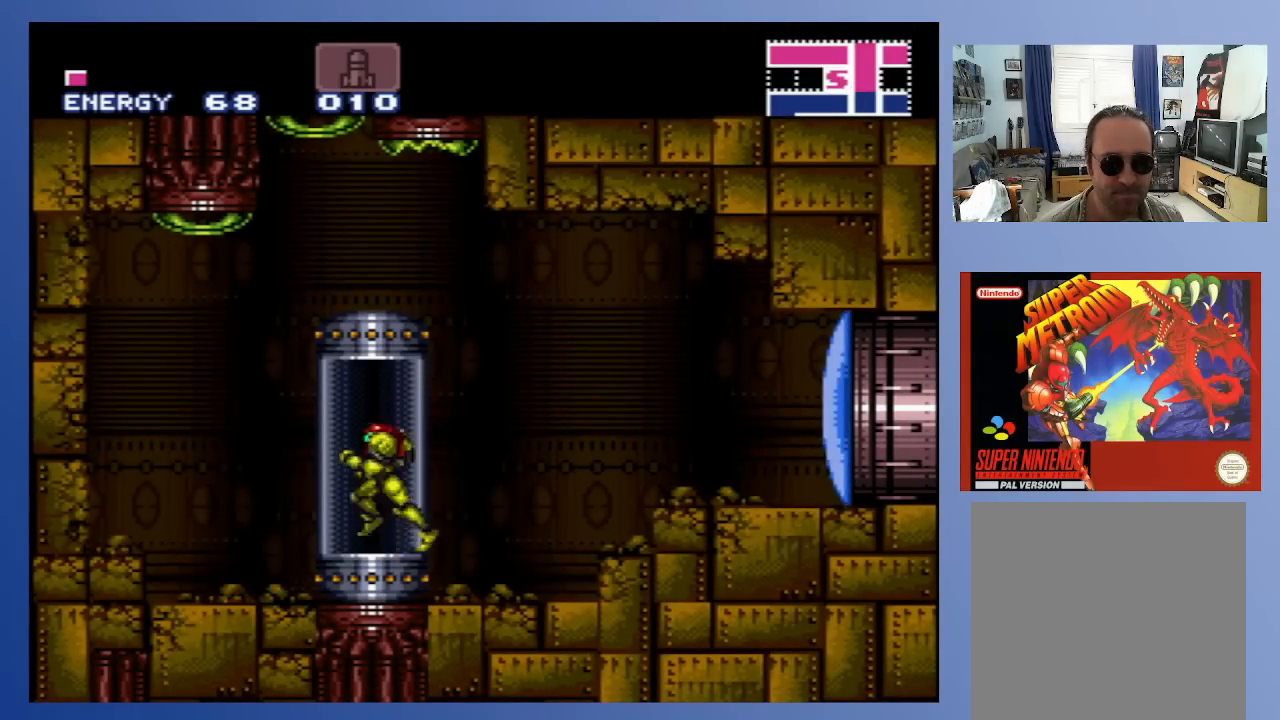
{"buttons": [], "left_stick": "center", "right_stick": "center", "events": [[50, "DPAD_LEFT", "up"]]}
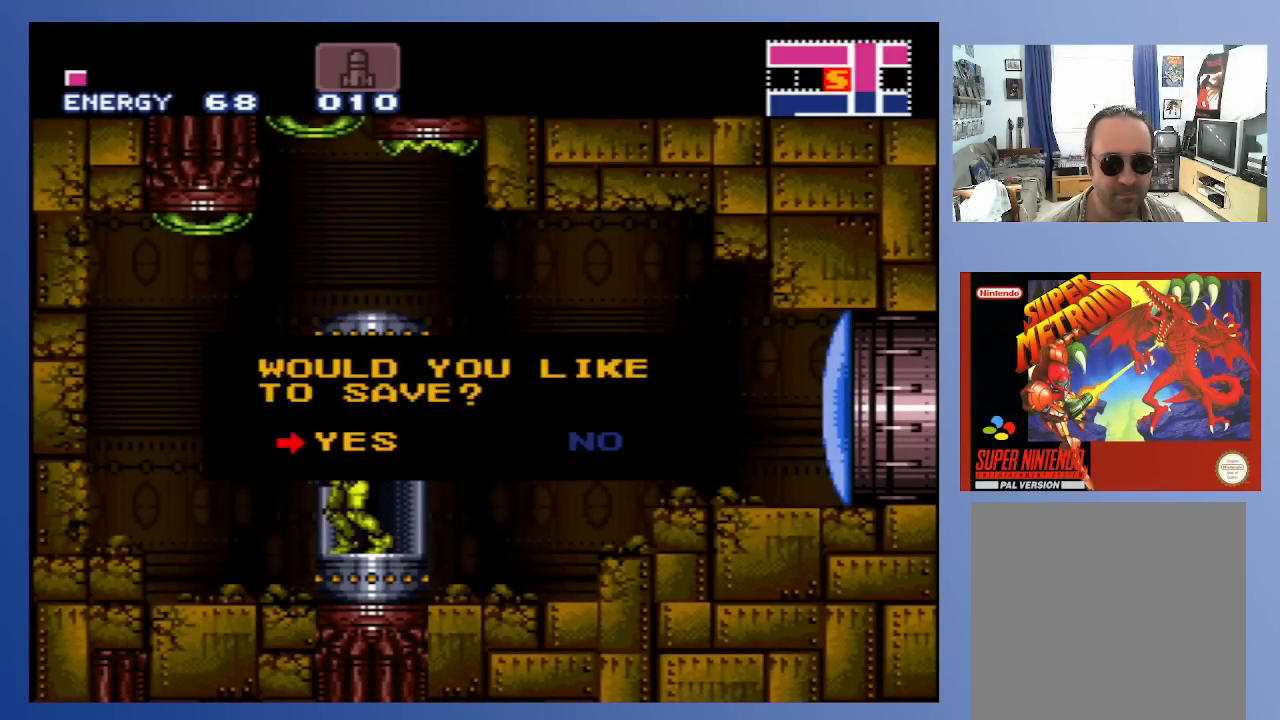
{"buttons": [], "left_stick": "center", "right_stick": "center", "events": [[233, "B", "down"], [350, "B", "up"]]}
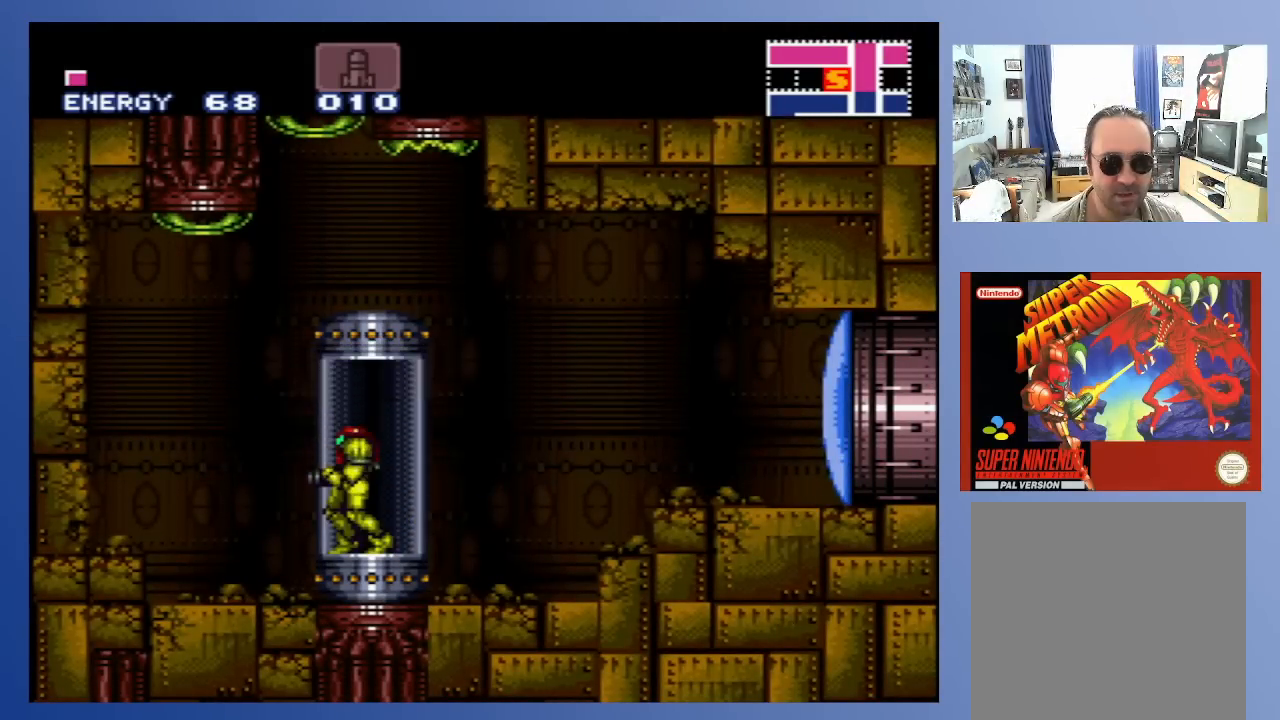
{"buttons": [], "left_stick": "center", "right_stick": "center", "events": []}
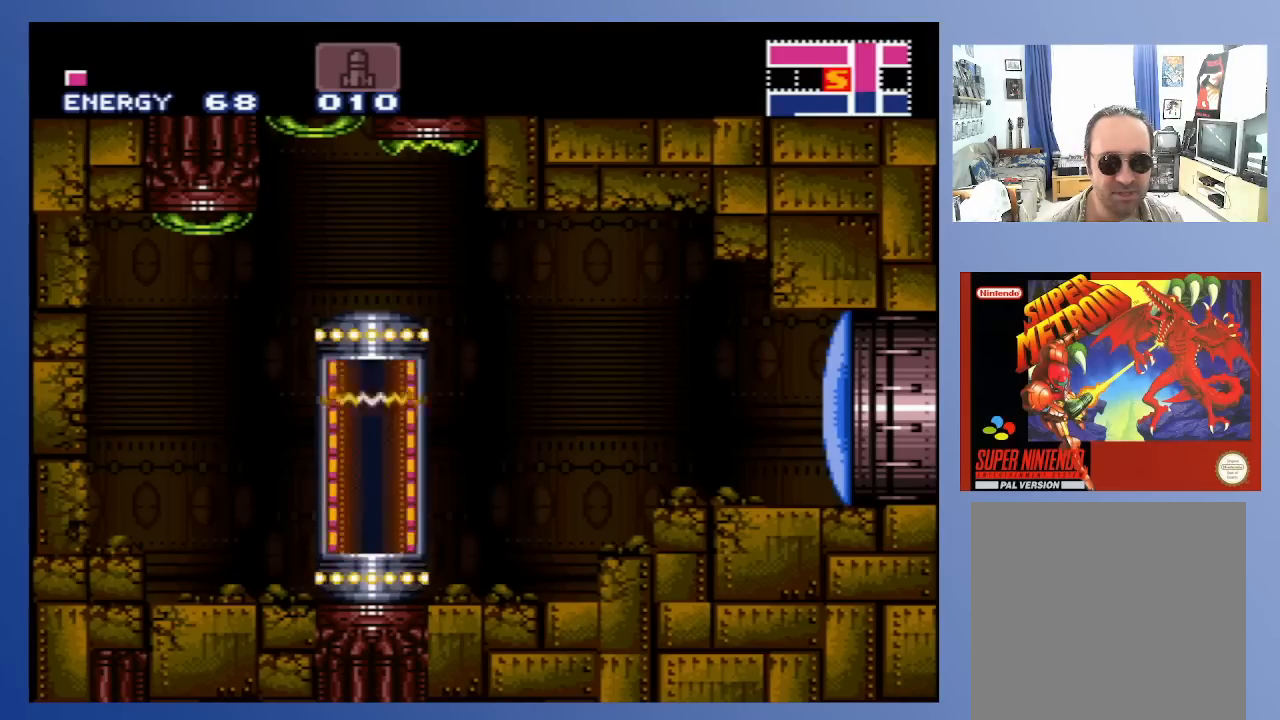
{"buttons": [], "left_stick": "center", "right_stick": "center", "events": []}
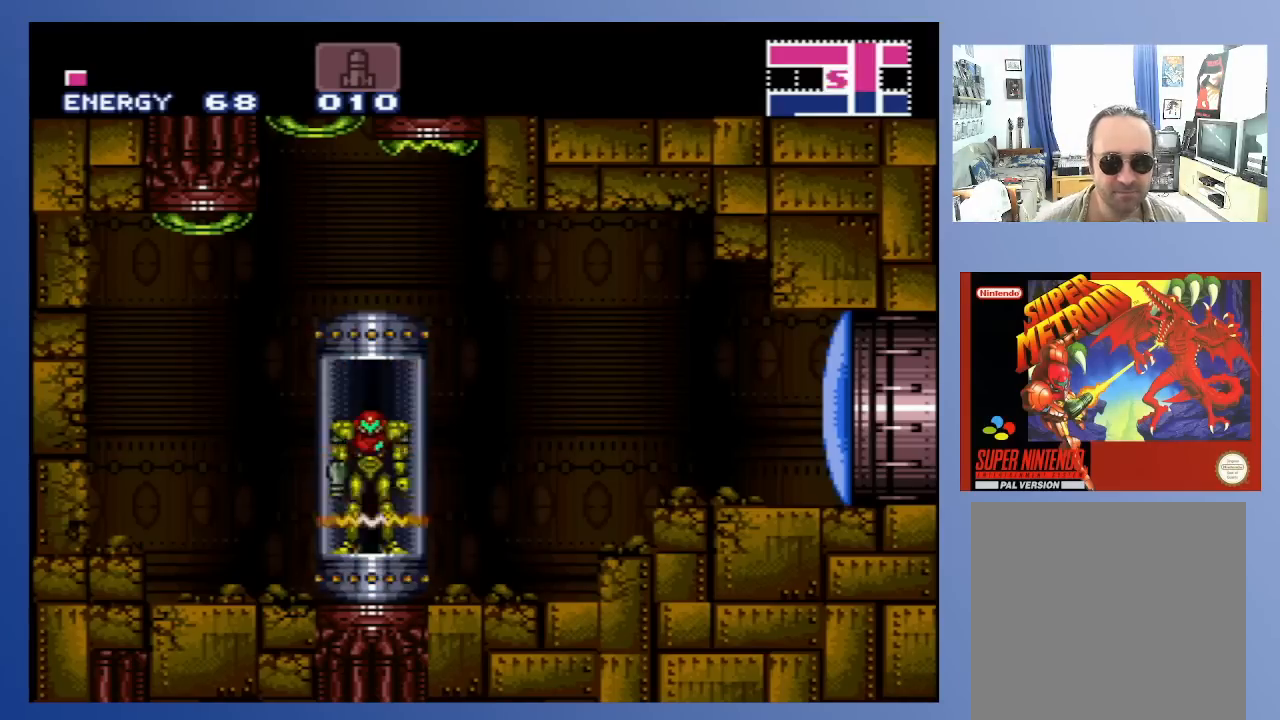
{"buttons": [], "left_stick": "center", "right_stick": "center", "events": []}
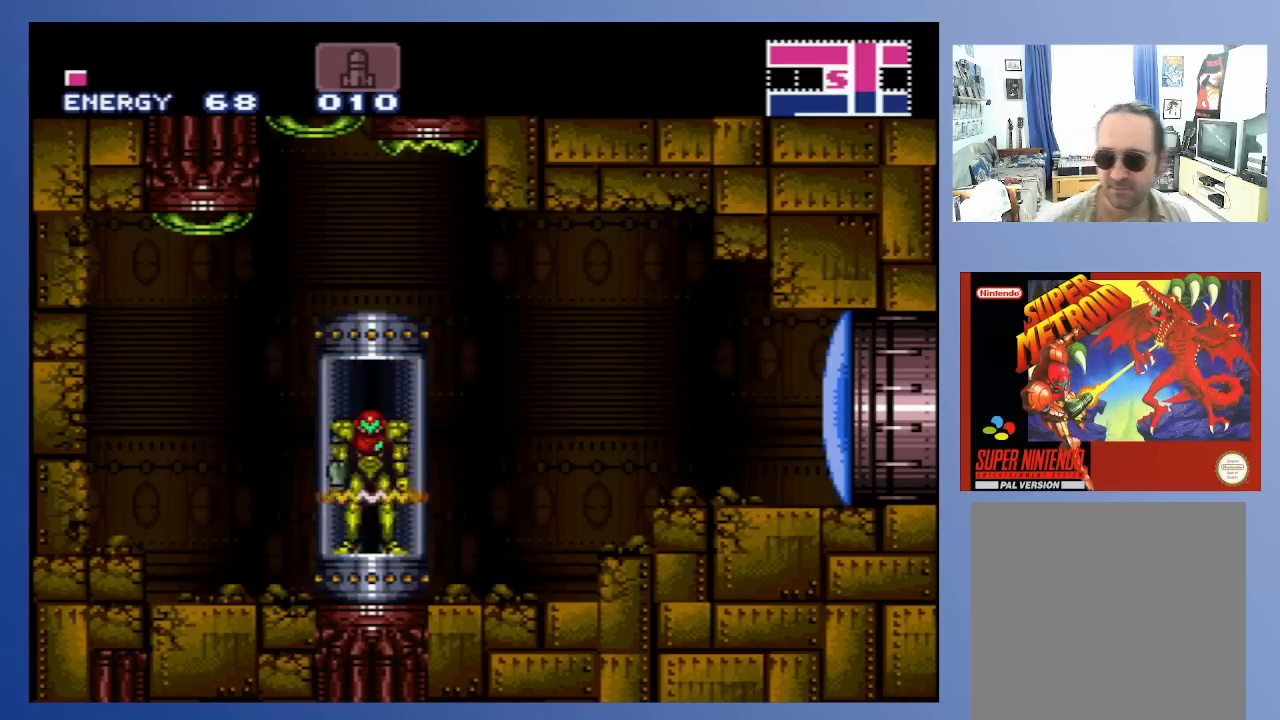
{"buttons": [], "left_stick": "center", "right_stick": "center", "events": []}
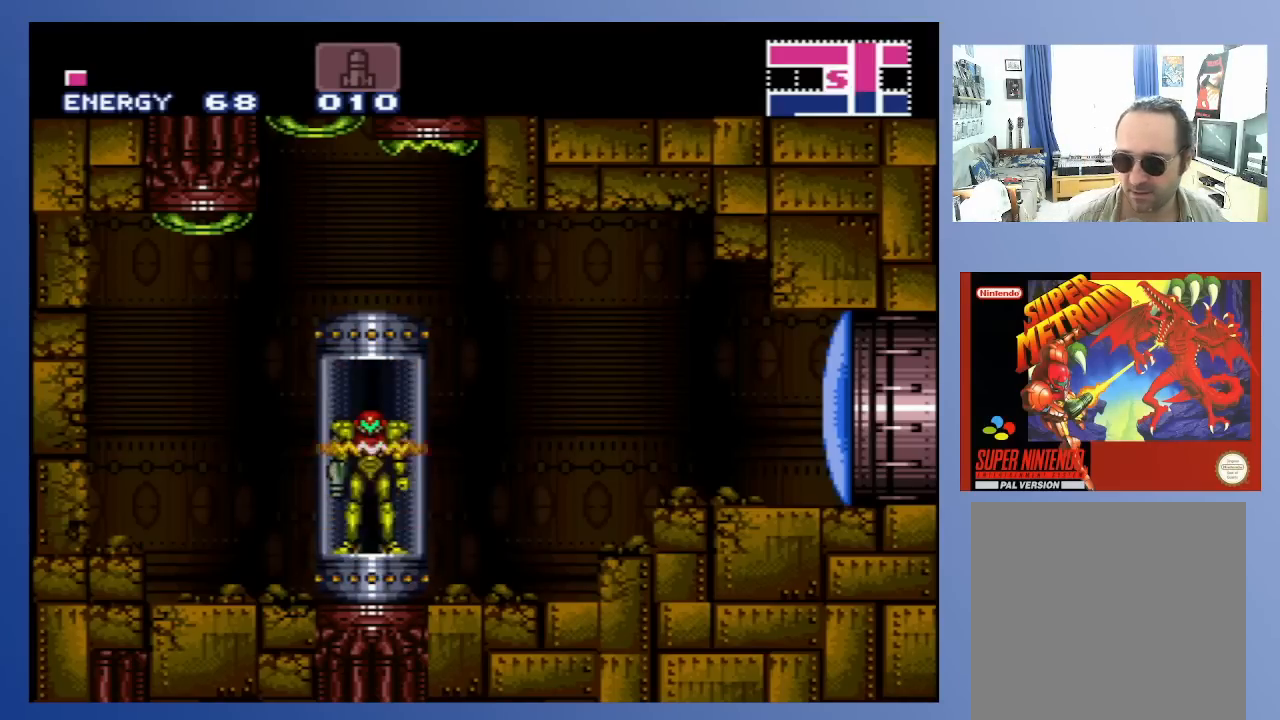
{"buttons": [], "left_stick": "center", "right_stick": "center", "events": []}
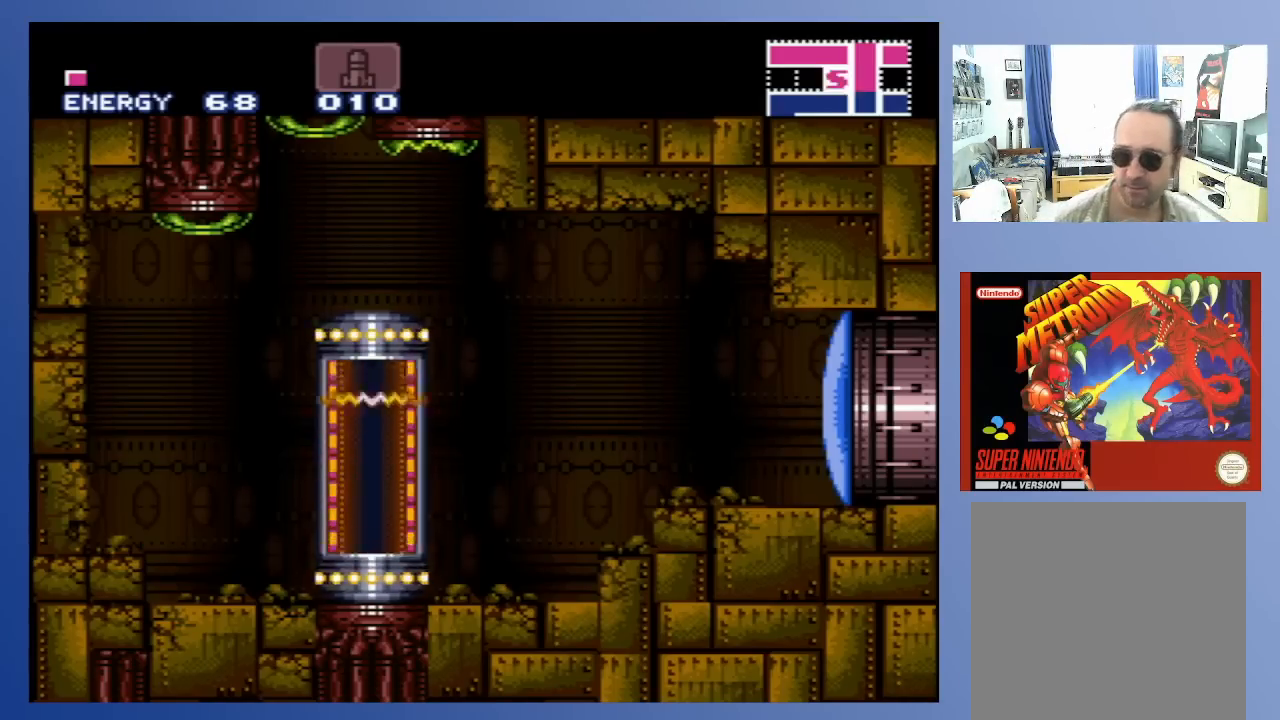
{"buttons": [], "left_stick": "center", "right_stick": "center", "events": []}
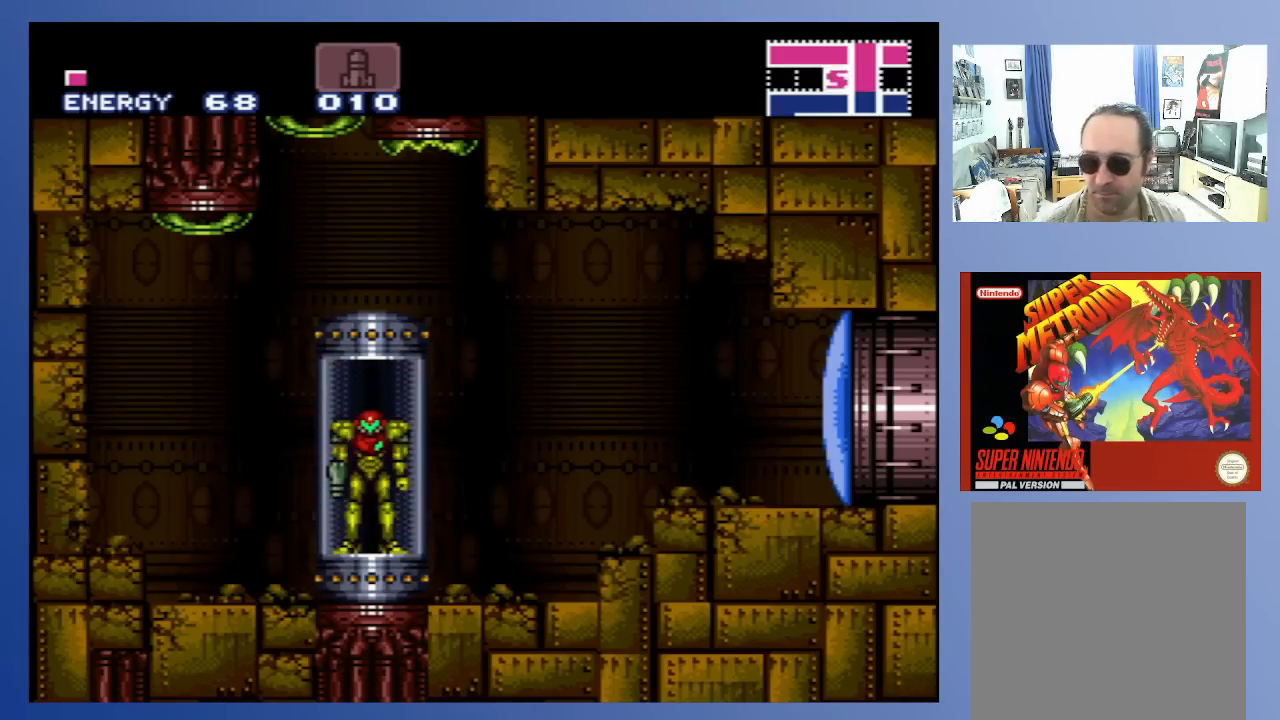
{"buttons": [], "left_stick": "center", "right_stick": "center", "events": []}
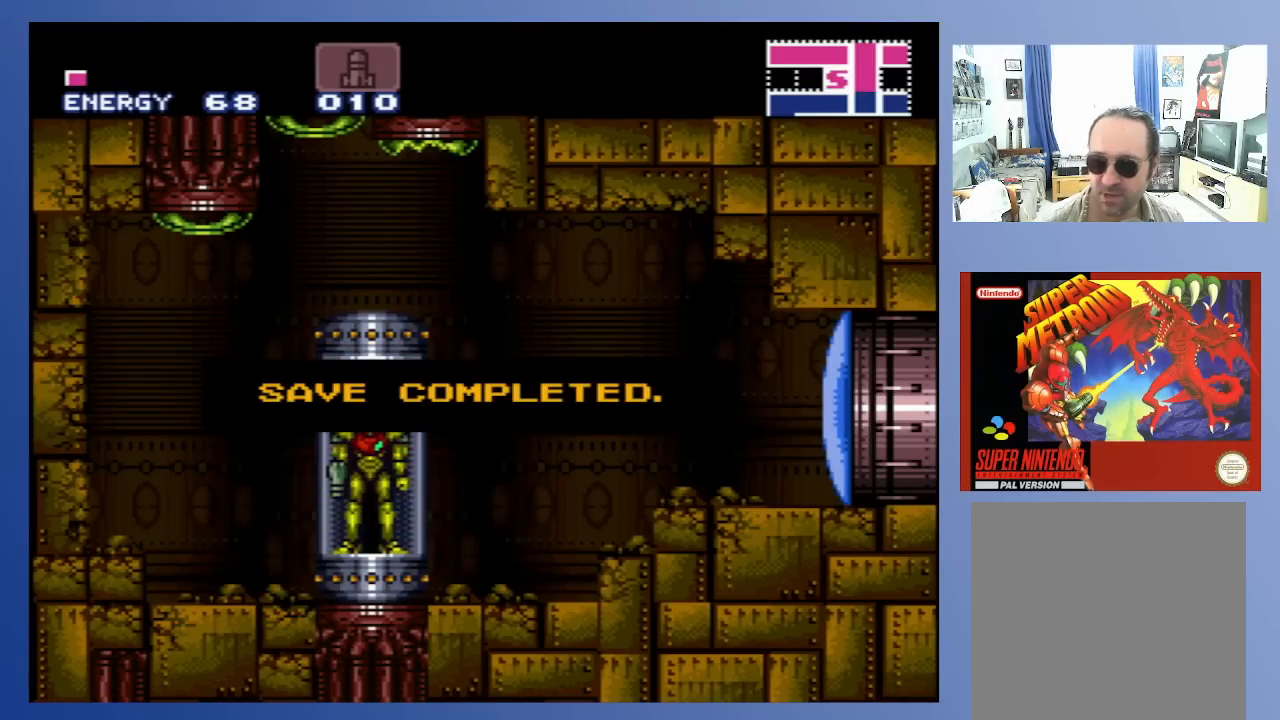
{"buttons": [], "left_stick": "center", "right_stick": "center", "events": []}
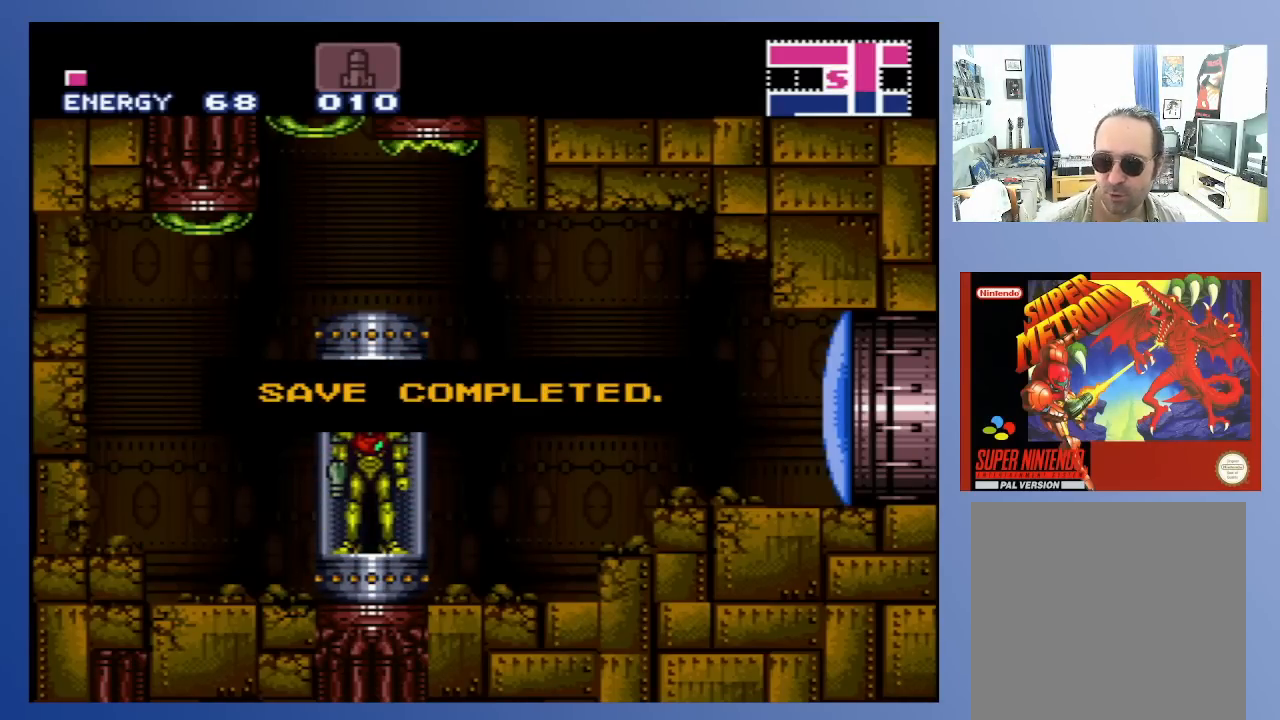
{"buttons": ["A"], "left_stick": "center", "right_stick": "center", "events": [[383, "A", "down"]]}
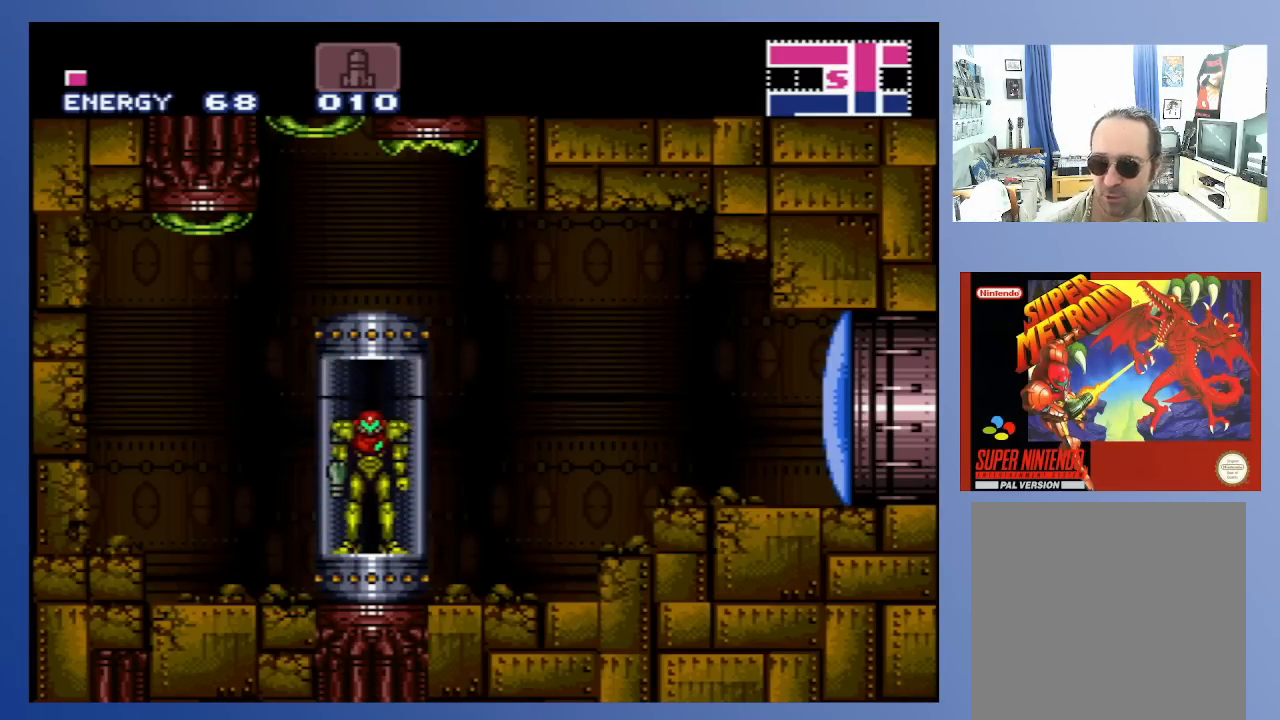
{"buttons": ["DPAD_RIGHT"], "left_stick": "center", "right_stick": "center", "events": [[17, "A", "up"], [83, "DPAD_RIGHT", "down"]]}
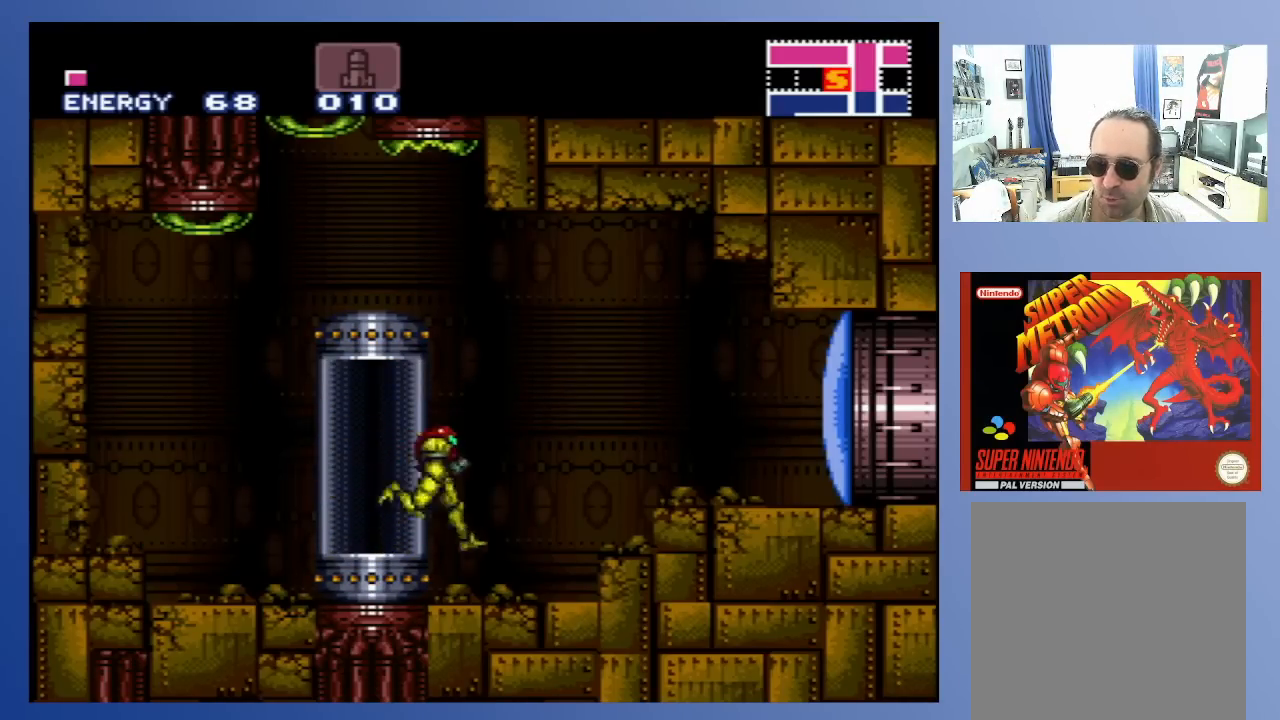
{"buttons": ["A", "DPAD_RIGHT"], "left_stick": "center", "right_stick": "center", "events": [[417, "A", "down"]]}
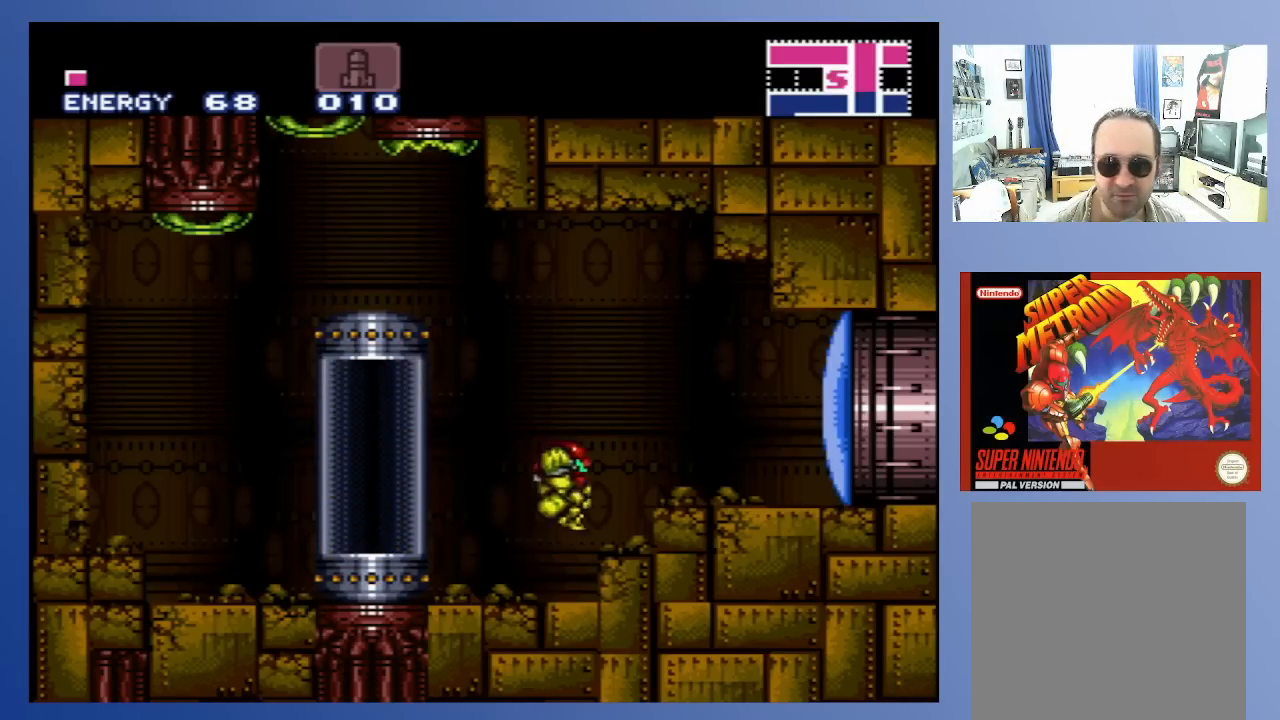
{"buttons": ["X", "DPAD_RIGHT"], "left_stick": "center", "right_stick": "center", "events": [[83, "X", "down"], [150, "A", "up"], [217, "X", "up"], [300, "X", "down"], [367, "X", "up"], [433, "X", "down"]]}
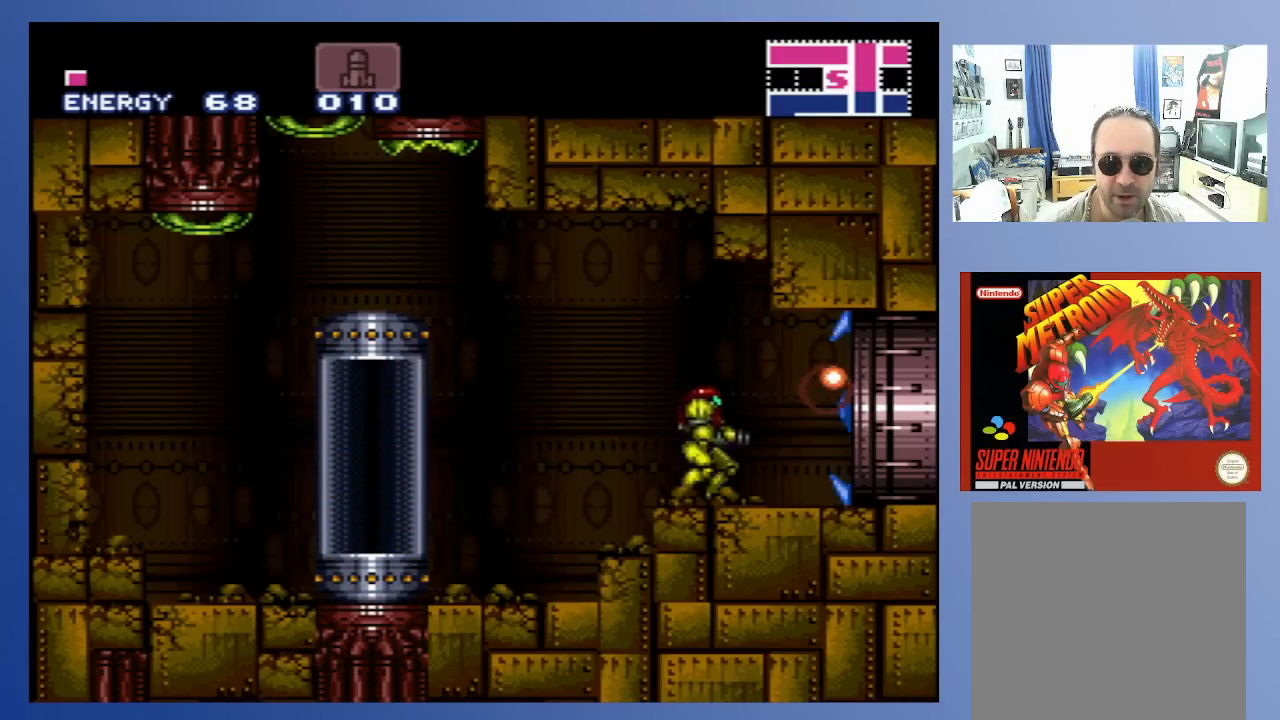
{"buttons": ["X", "DPAD_RIGHT"], "left_stick": "center", "right_stick": "center", "events": [[17, "X", "up"], [100, "X", "down"], [200, "X", "up"], [283, "X", "down"], [400, "X", "up"], [500, "X", "down"]]}
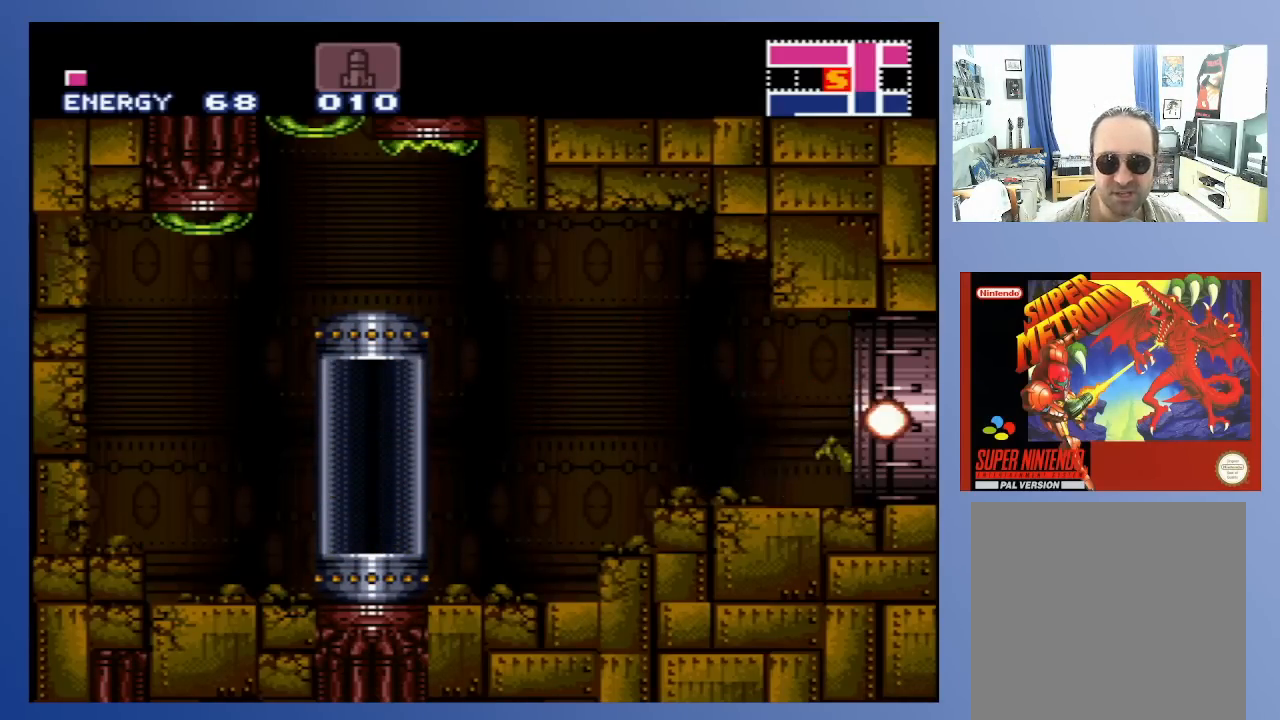
{"buttons": [], "left_stick": "center", "right_stick": "center", "events": [[117, "X", "up"], [467, "DPAD_RIGHT", "up"]]}
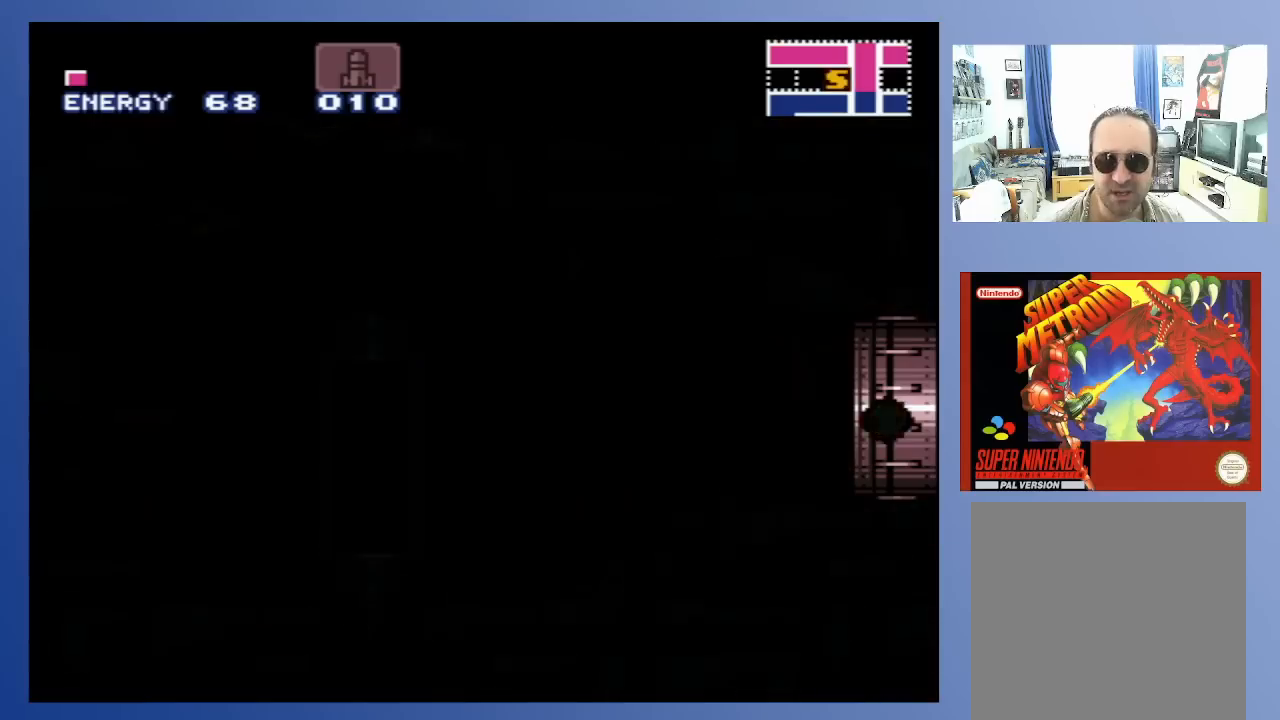
{"buttons": [], "left_stick": "center", "right_stick": "center", "events": []}
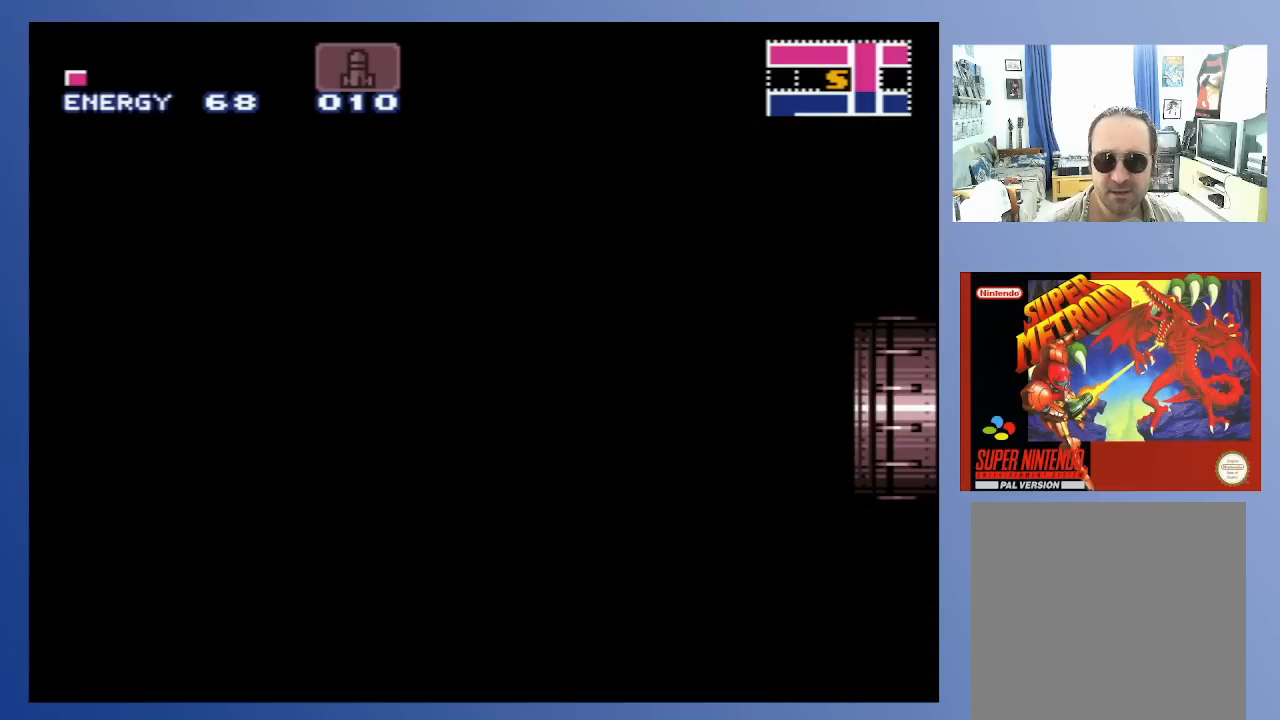
{"buttons": [], "left_stick": "center", "right_stick": "center", "events": []}
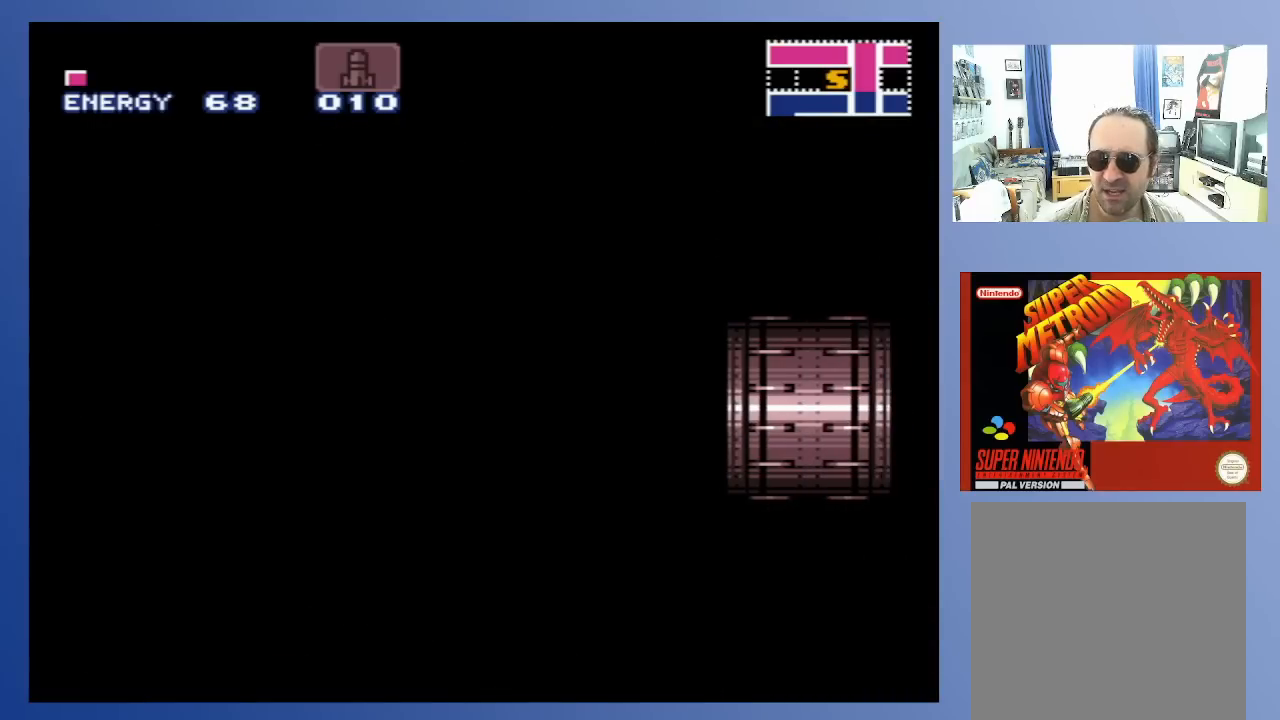
{"buttons": [], "left_stick": "center", "right_stick": "center", "events": []}